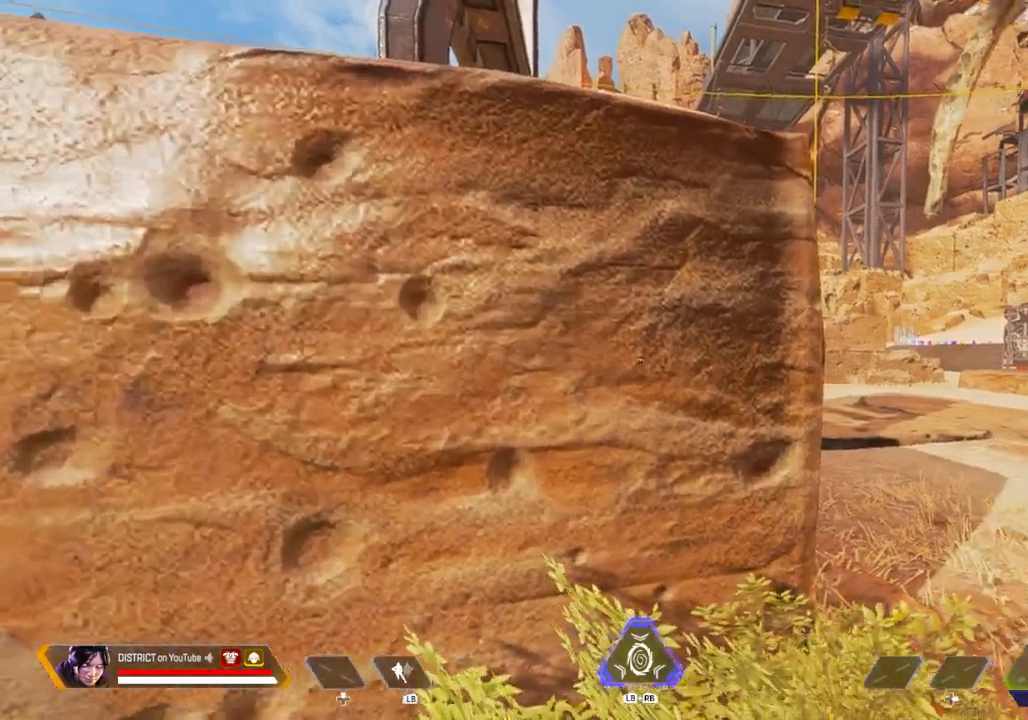
Gameplay with a controller (Xbox layout); each line is a JSON object with the inputs held at the frame after it. "events" lists button and stick changes between this image and that frame as [ms after this image, input, new state], when the widget could be followed in between.
{"buttons": ["R3"], "left_stick": "center", "right_stick": "center", "events": [[167, "left_stick", "down"], [250, "left_stick", "center"], [417, "R3", "down"]]}
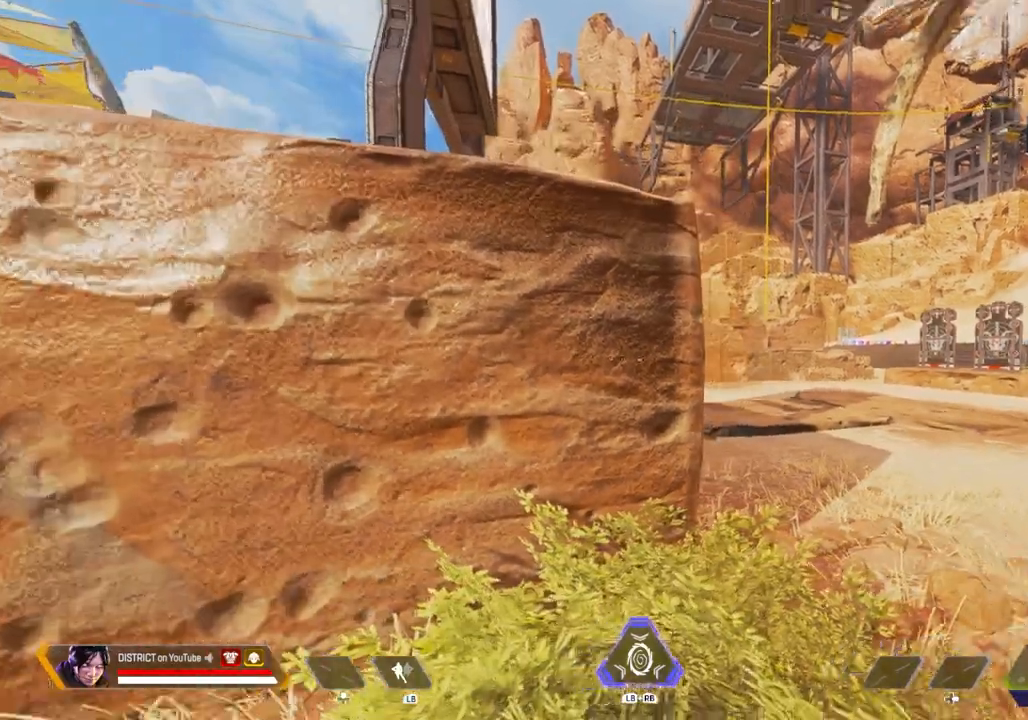
{"buttons": ["A", "Y", "L3"], "left_stick": "up", "right_stick": "left", "events": [[17, "left_stick", "up"], [17, "right_stick", "right"], [50, "R3", "up"], [150, "right_stick", "center"], [233, "Y", "down"], [233, "right_stick", "left"], [350, "right_stick", "center"], [383, "L3", "down"], [400, "A", "down"], [417, "right_stick", "left"]]}
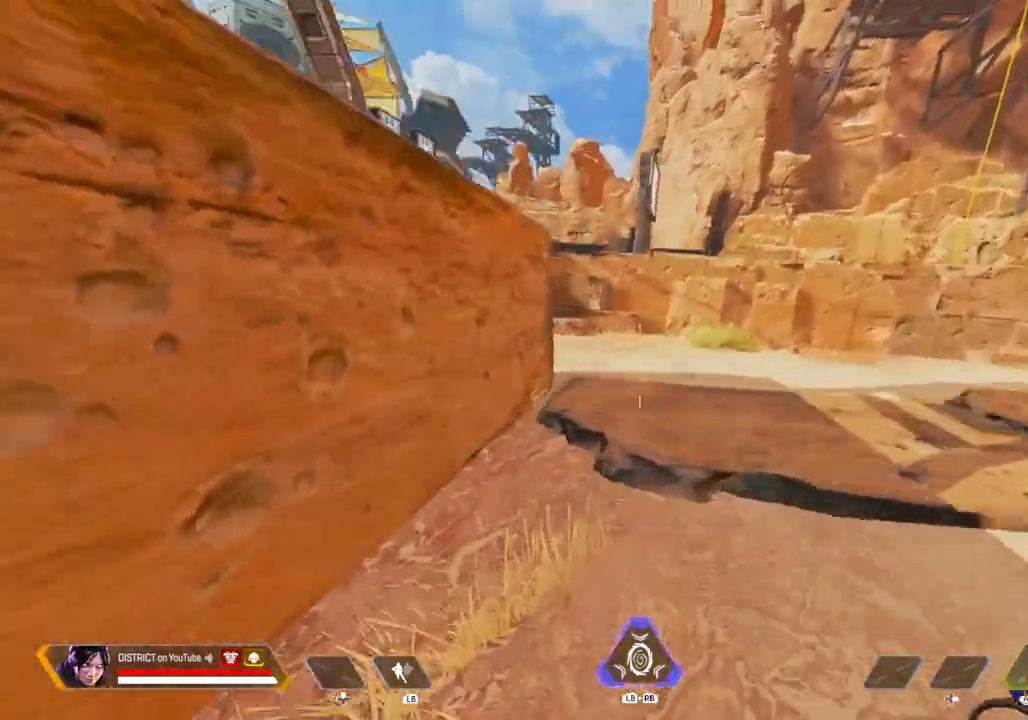
{"buttons": ["Y", "R2"], "left_stick": "up-right", "right_stick": "left", "events": [[50, "R2", "down"], [83, "A", "up"], [117, "L3", "up"], [167, "left_stick", "right"], [283, "right_stick", "center"], [383, "right_stick", "left"], [400, "left_stick", "up-right"]]}
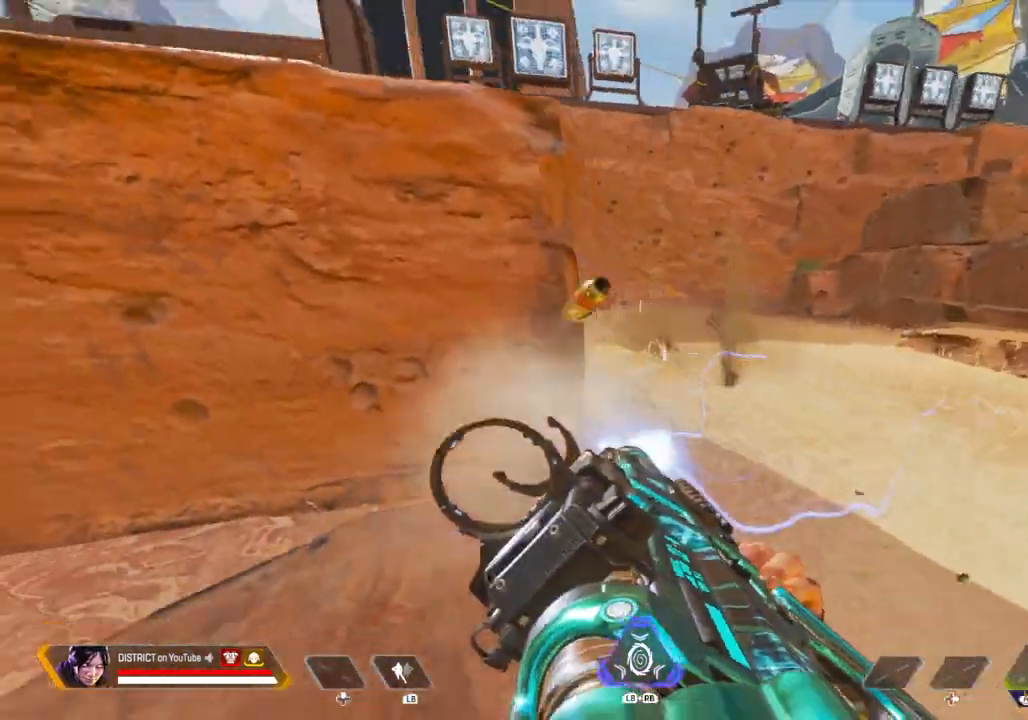
{"buttons": ["Y", "R2"], "left_stick": "up-right", "right_stick": "center", "events": [[133, "A", "down"], [133, "L3", "down"], [283, "A", "up"], [317, "L3", "up"], [317, "right_stick", "center"]]}
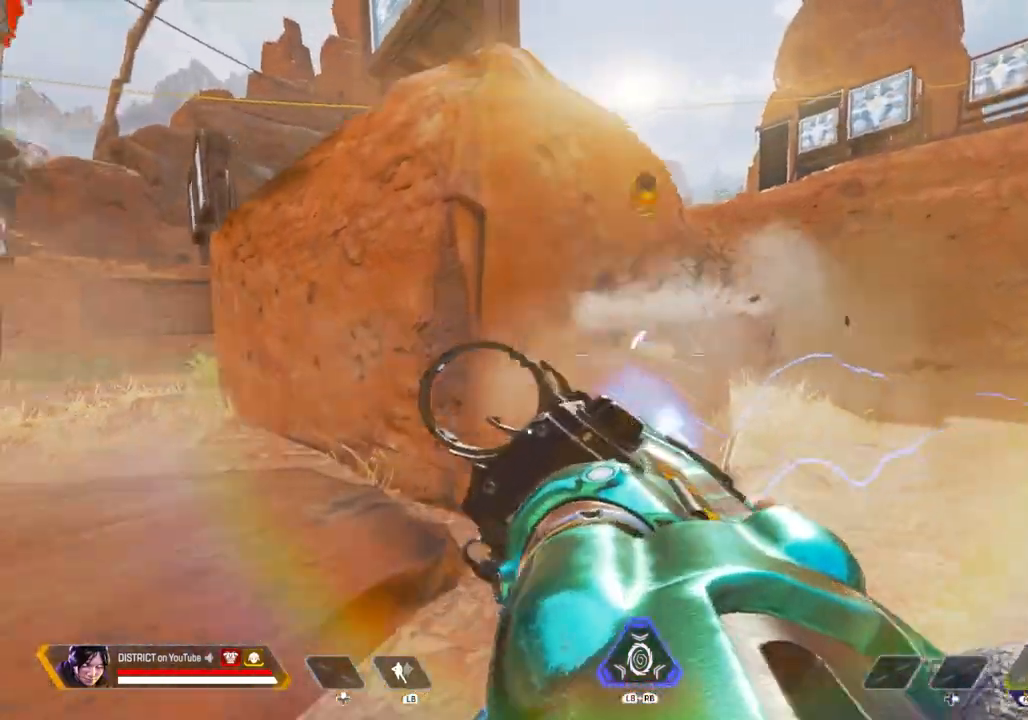
{"buttons": [], "left_stick": "right", "right_stick": "center", "events": [[33, "X", "down"], [283, "R2", "up"], [283, "right_stick", "left"], [333, "X", "up"], [333, "Y", "up"], [333, "left_stick", "right"], [383, "right_stick", "center"]]}
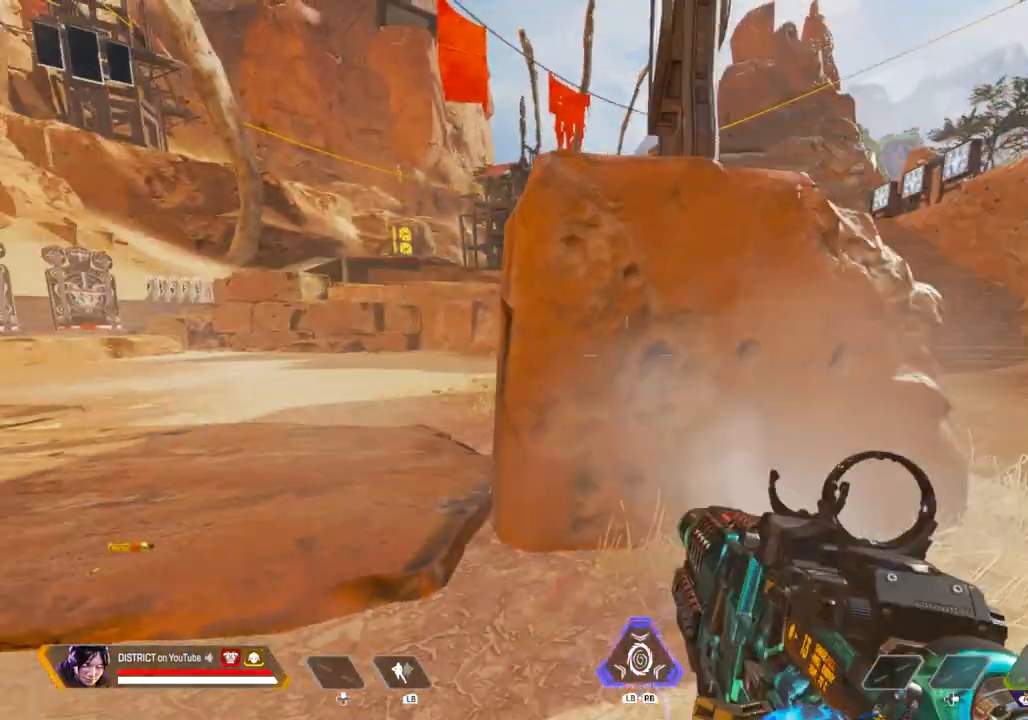
{"buttons": [], "left_stick": "center", "right_stick": "center", "events": [[17, "left_stick", "center"]]}
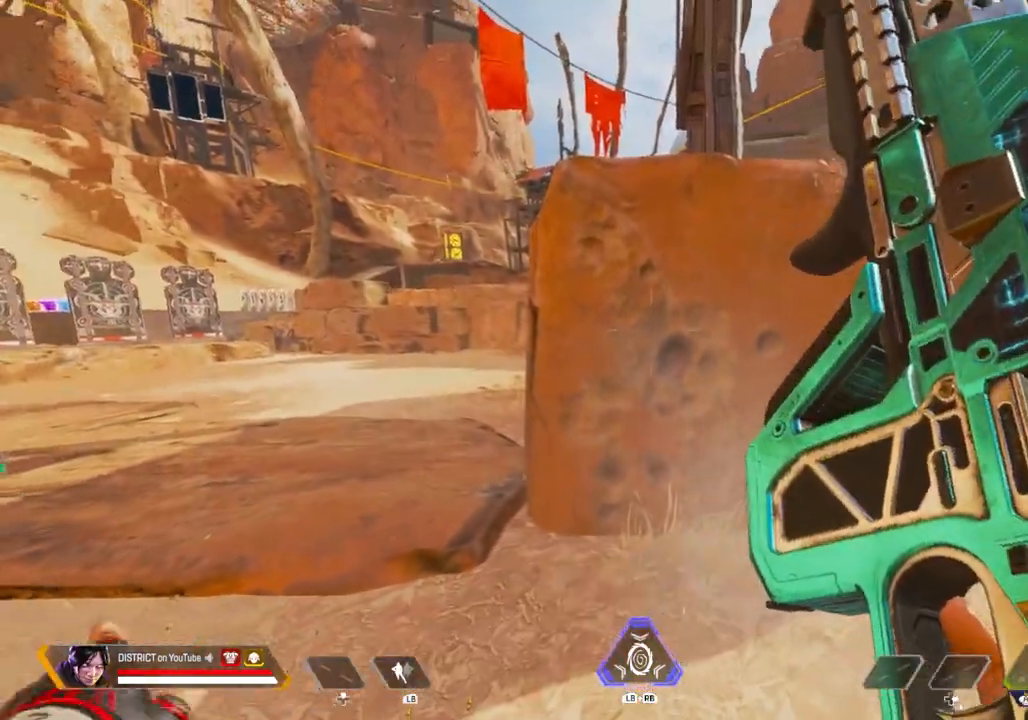
{"buttons": [], "left_stick": "center", "right_stick": "center", "events": []}
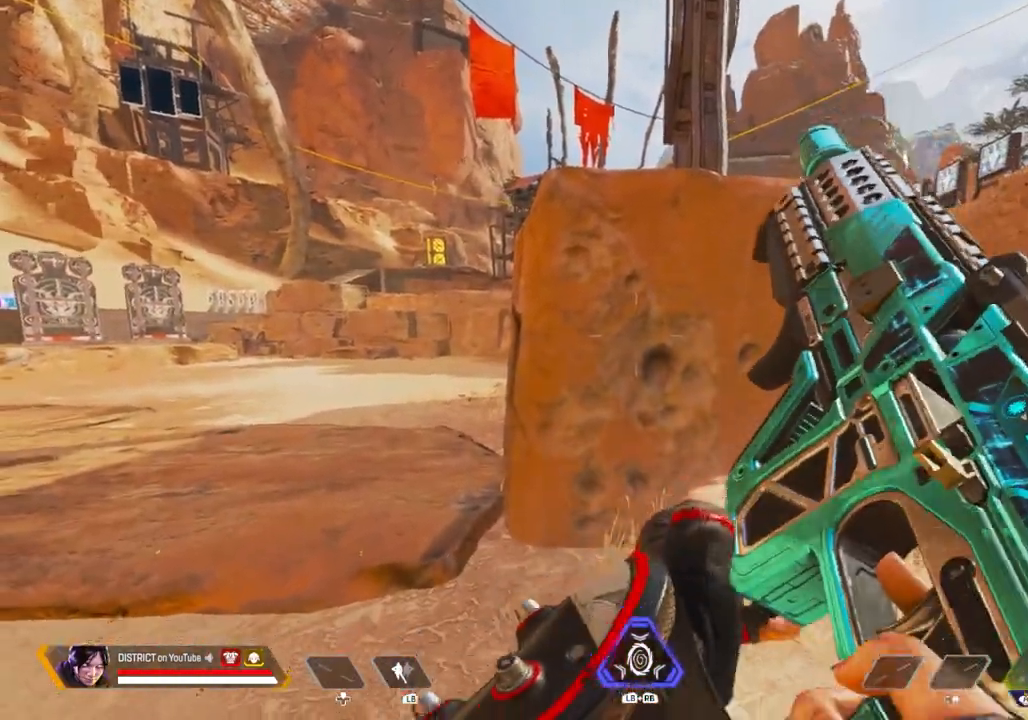
{"buttons": [], "left_stick": "center", "right_stick": "center", "events": []}
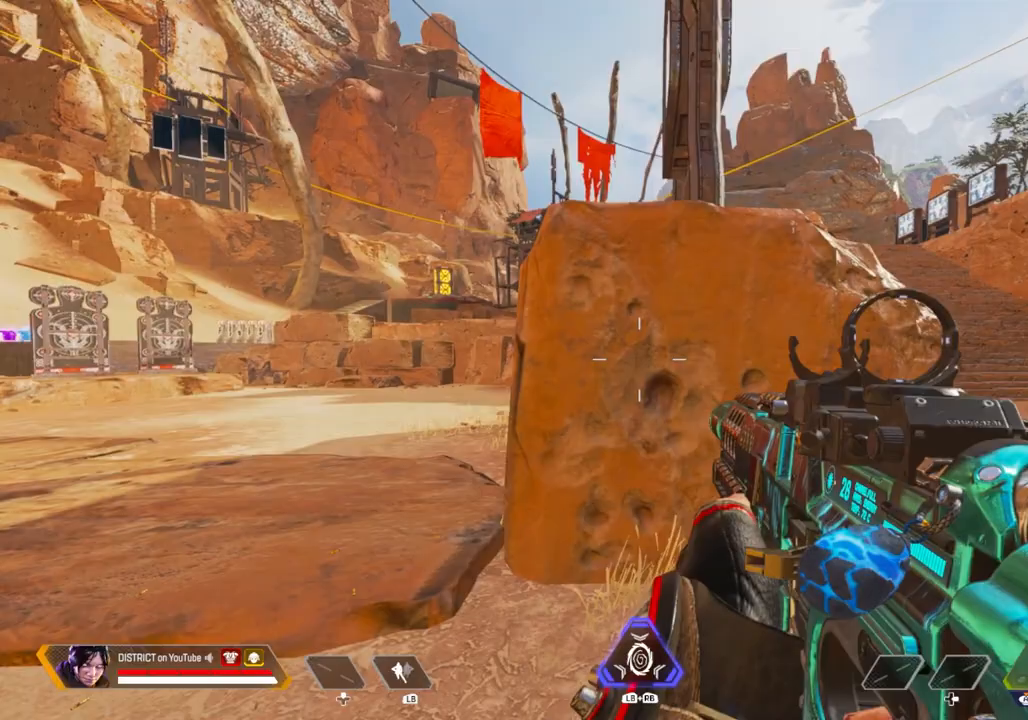
{"buttons": [], "left_stick": "center", "right_stick": "center", "events": []}
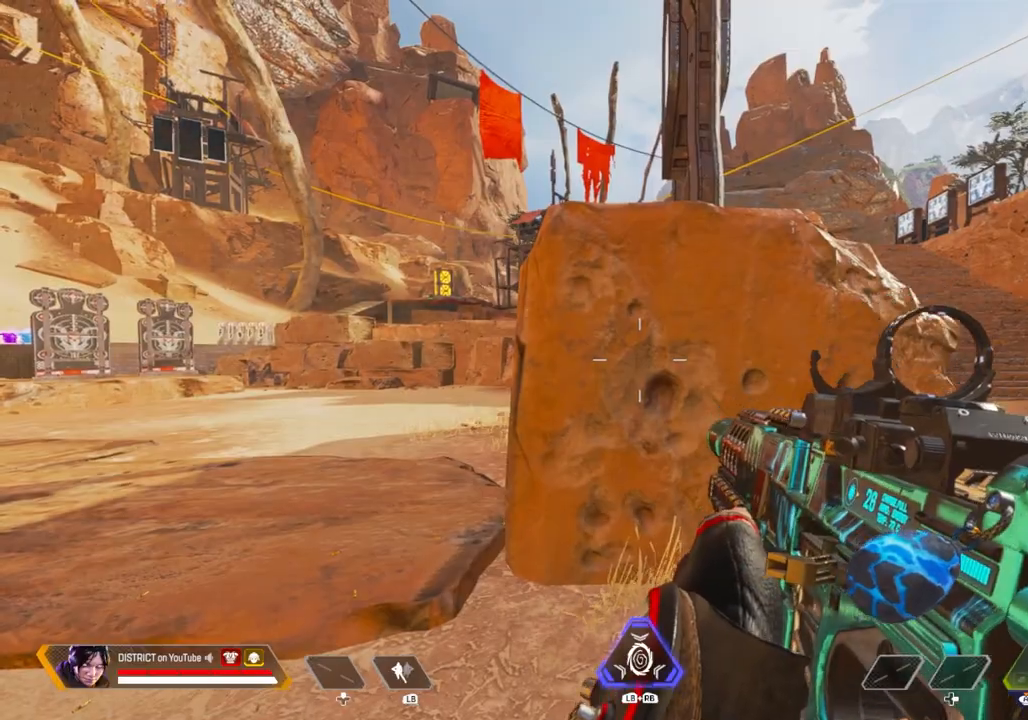
{"buttons": [], "left_stick": "center", "right_stick": "center", "events": []}
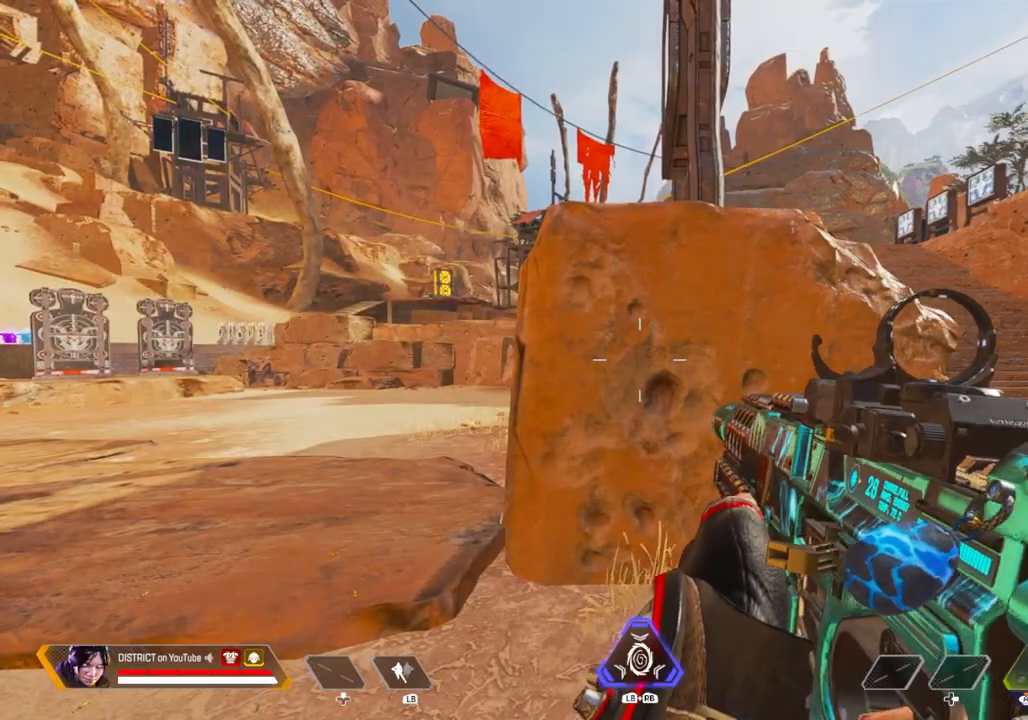
{"buttons": [], "left_stick": "center", "right_stick": "center", "events": []}
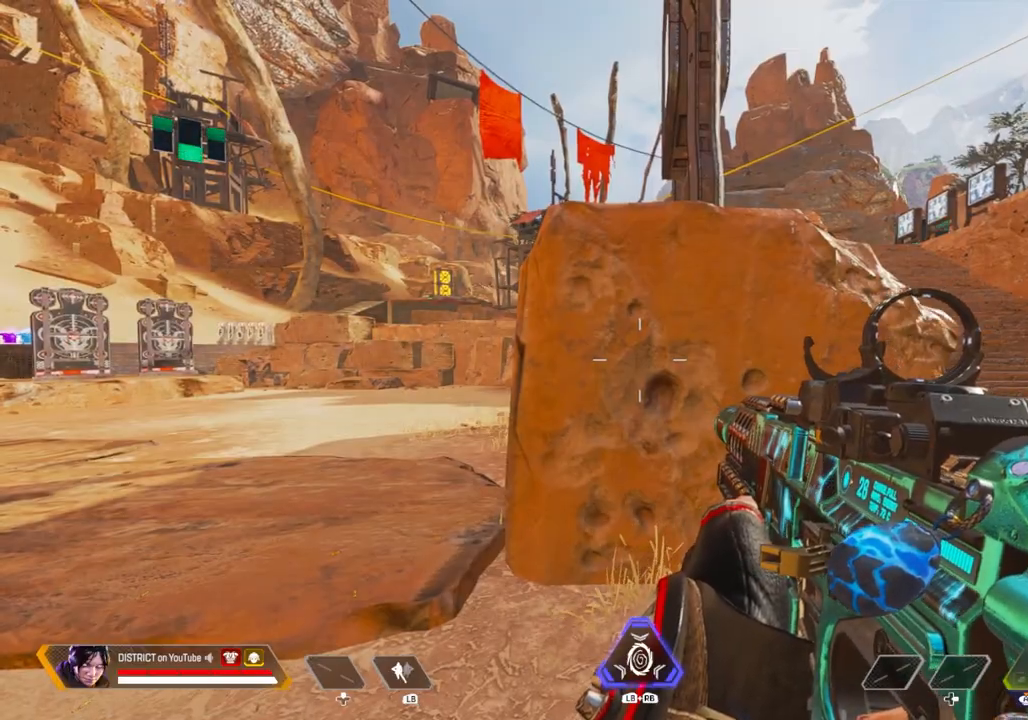
{"buttons": [], "left_stick": "up", "right_stick": "center", "events": [[483, "left_stick", "up"]]}
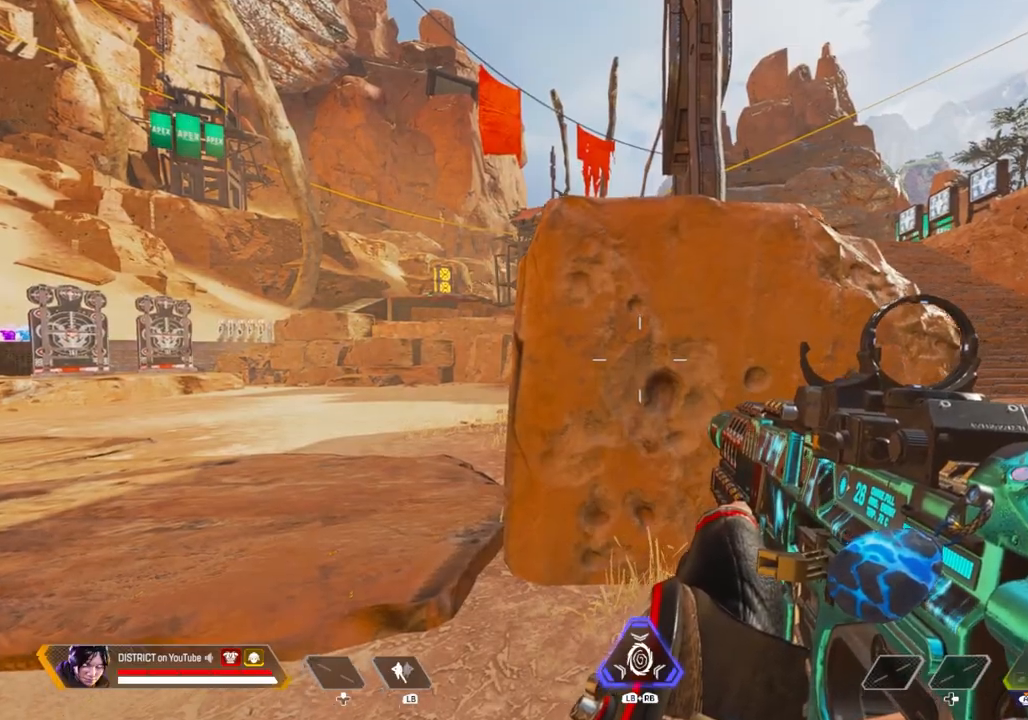
{"buttons": [], "left_stick": "up-left", "right_stick": "left", "events": [[100, "left_stick", "center"], [367, "left_stick", "up-left"], [383, "right_stick", "left"]]}
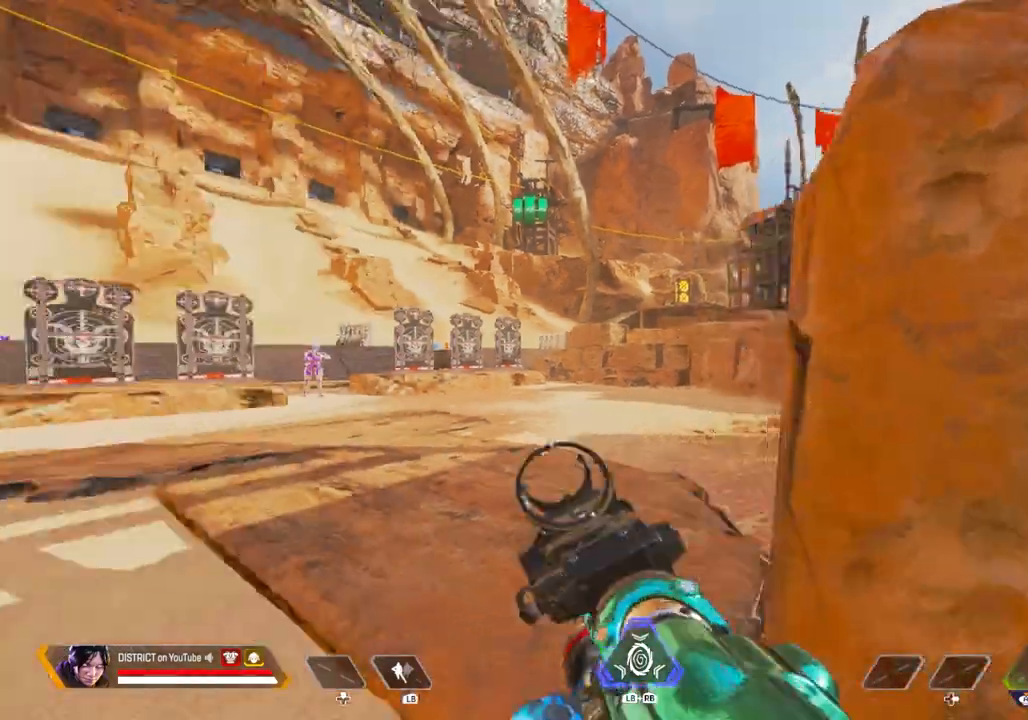
{"buttons": ["Y"], "left_stick": "up-left", "right_stick": "center", "events": [[83, "right_stick", "center"], [150, "right_stick", "right"], [417, "right_stick", "center"], [467, "Y", "down"]]}
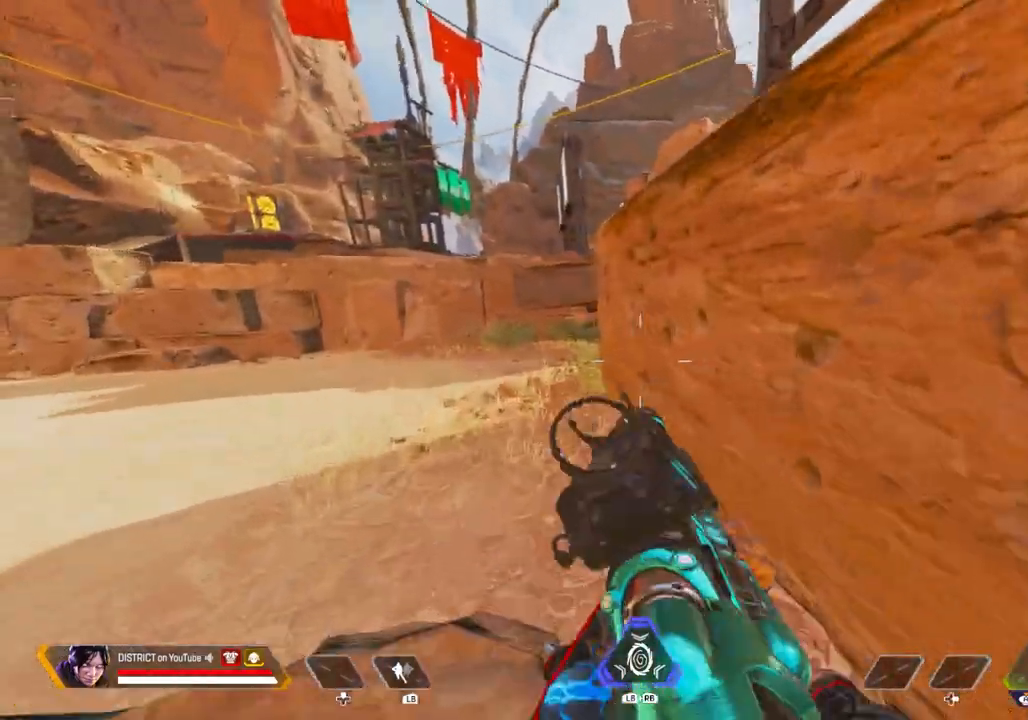
{"buttons": ["Y", "R2"], "left_stick": "up-left", "right_stick": "right", "events": [[233, "A", "down"], [350, "A", "up"], [350, "right_stick", "right"], [500, "R2", "down"]]}
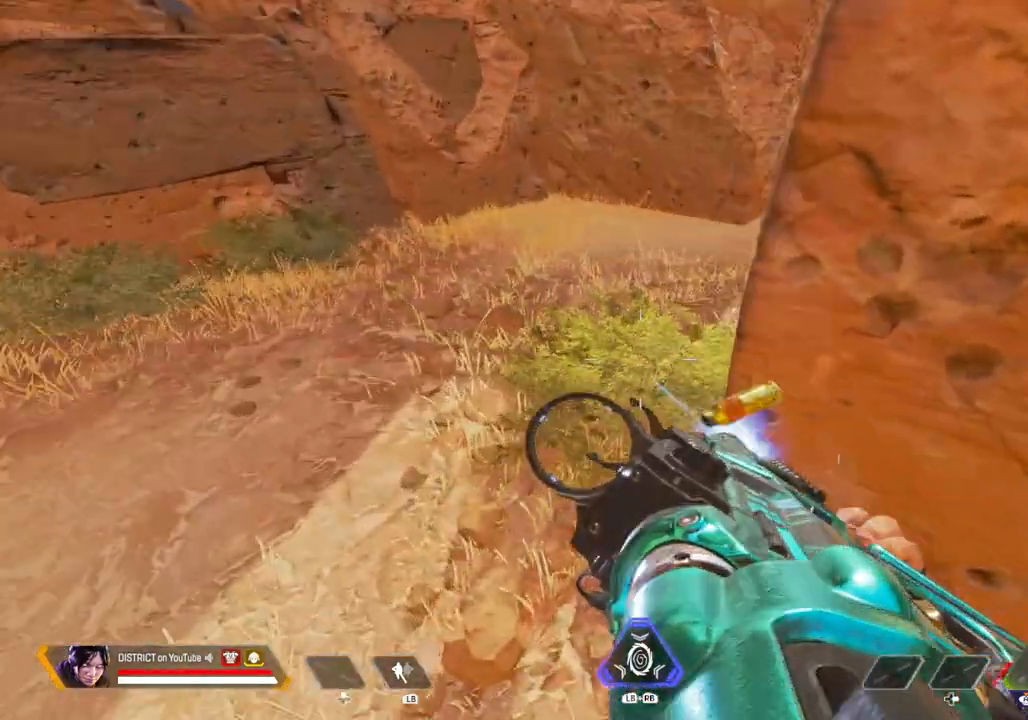
{"buttons": ["X"], "left_stick": "center", "right_stick": "center", "events": [[300, "X", "down"], [417, "Y", "up"], [417, "right_stick", "center"], [433, "left_stick", "center"], [500, "R2", "up"]]}
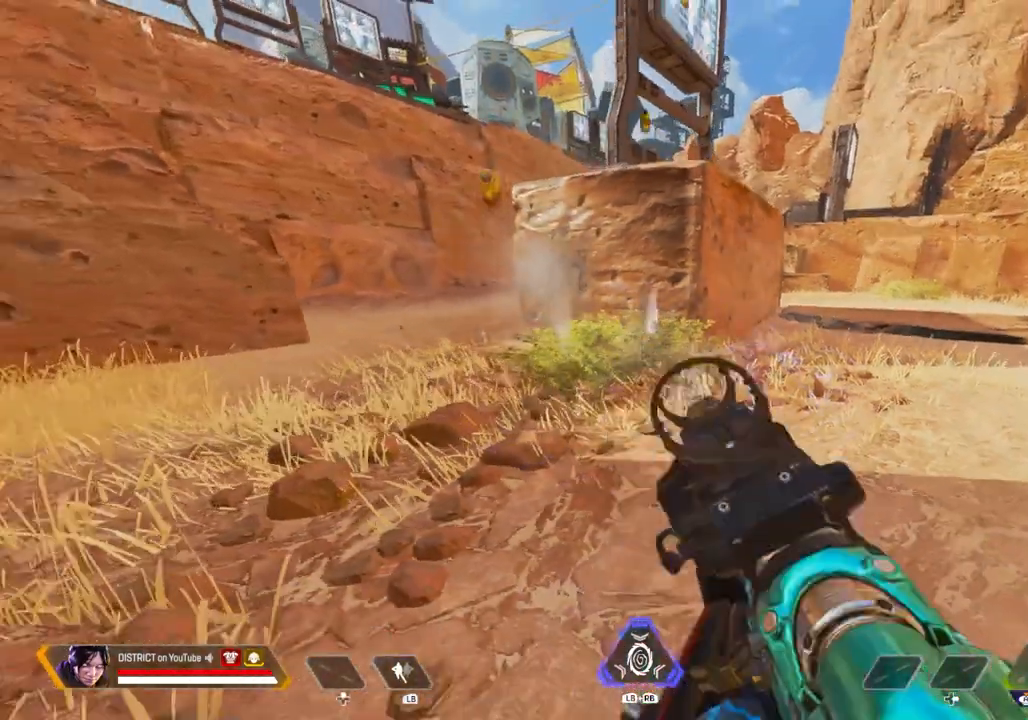
{"buttons": [], "left_stick": "center", "right_stick": "center", "events": [[50, "X", "up"]]}
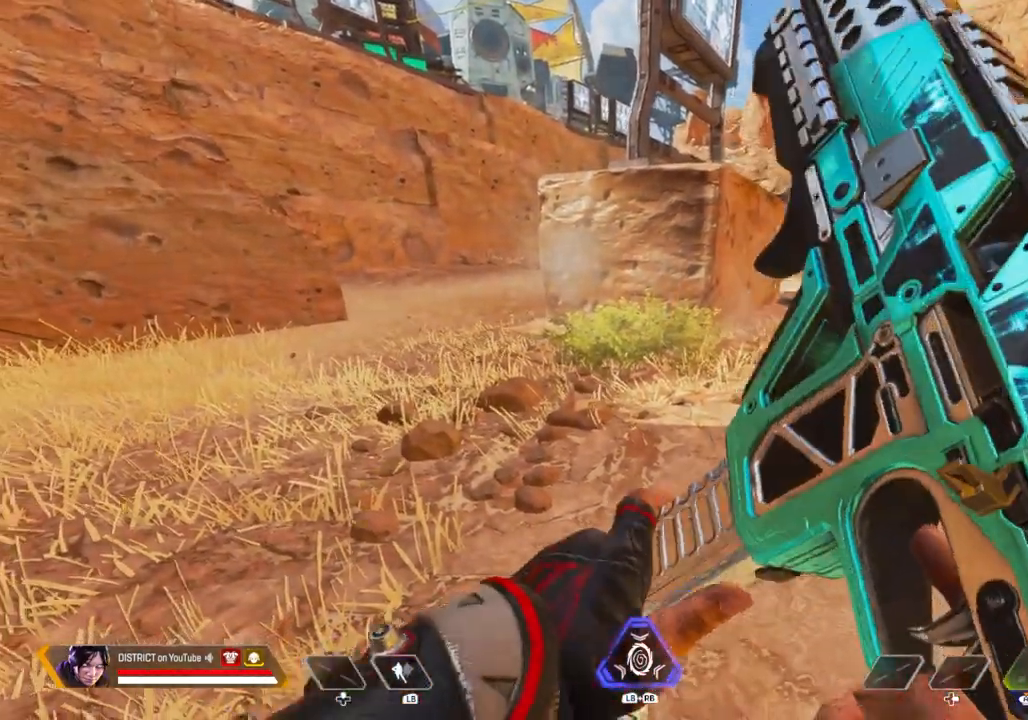
{"buttons": [], "left_stick": "center", "right_stick": "center", "events": []}
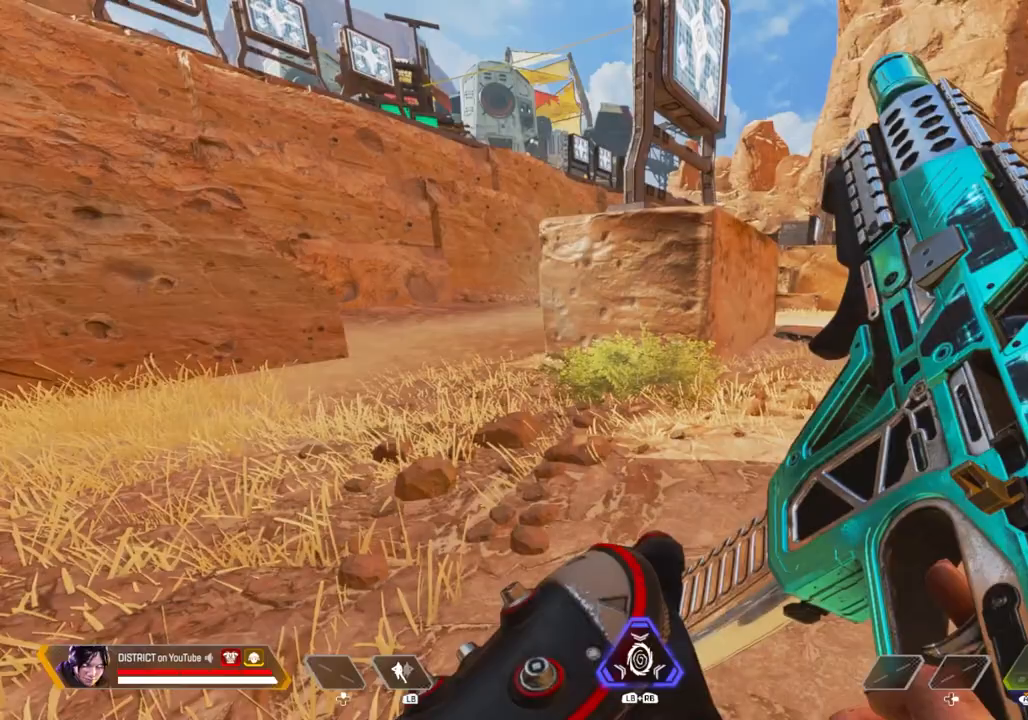
{"buttons": ["A"], "left_stick": "up", "right_stick": "center", "events": [[100, "left_stick", "up"], [433, "A", "down"]]}
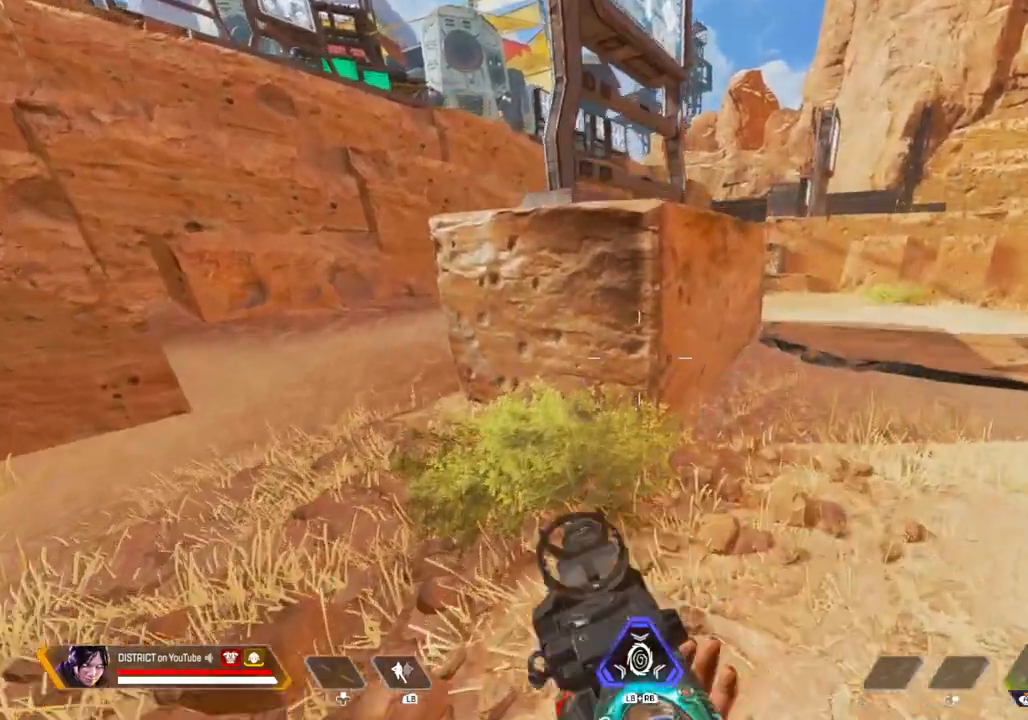
{"buttons": [], "left_stick": "down-right", "right_stick": "left", "events": [[33, "A", "up"], [417, "left_stick", "right"], [417, "right_stick", "down-left"], [483, "left_stick", "down-right"], [483, "right_stick", "left"]]}
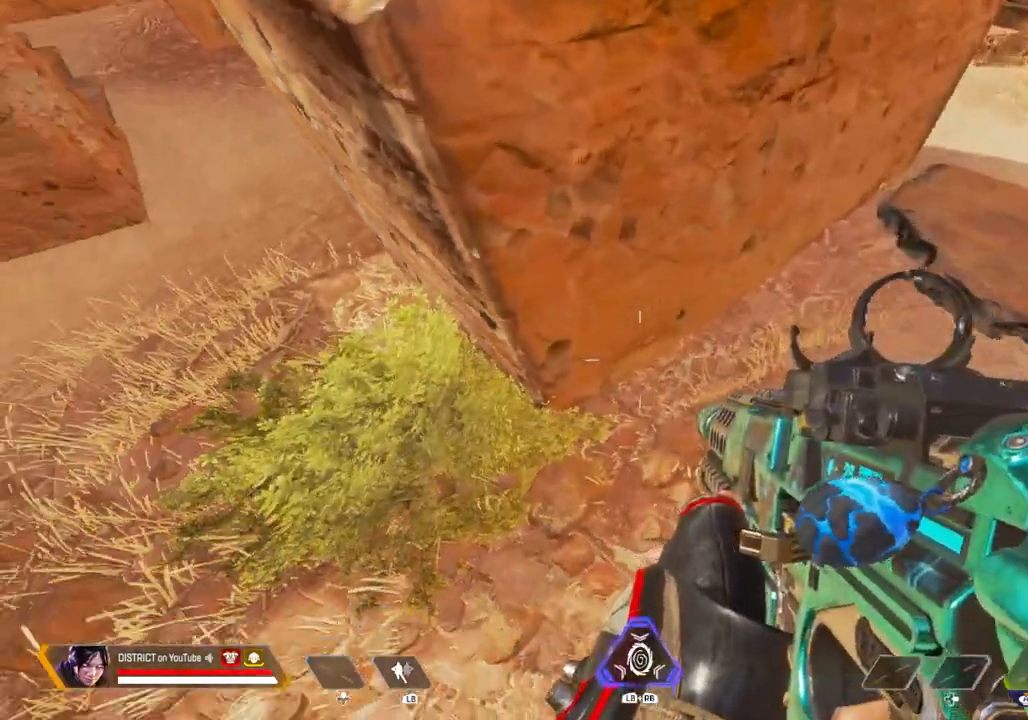
{"buttons": [], "left_stick": "center", "right_stick": "center", "events": [[167, "left_stick", "center"], [200, "right_stick", "center"], [283, "R1", "down"], [383, "R1", "up"]]}
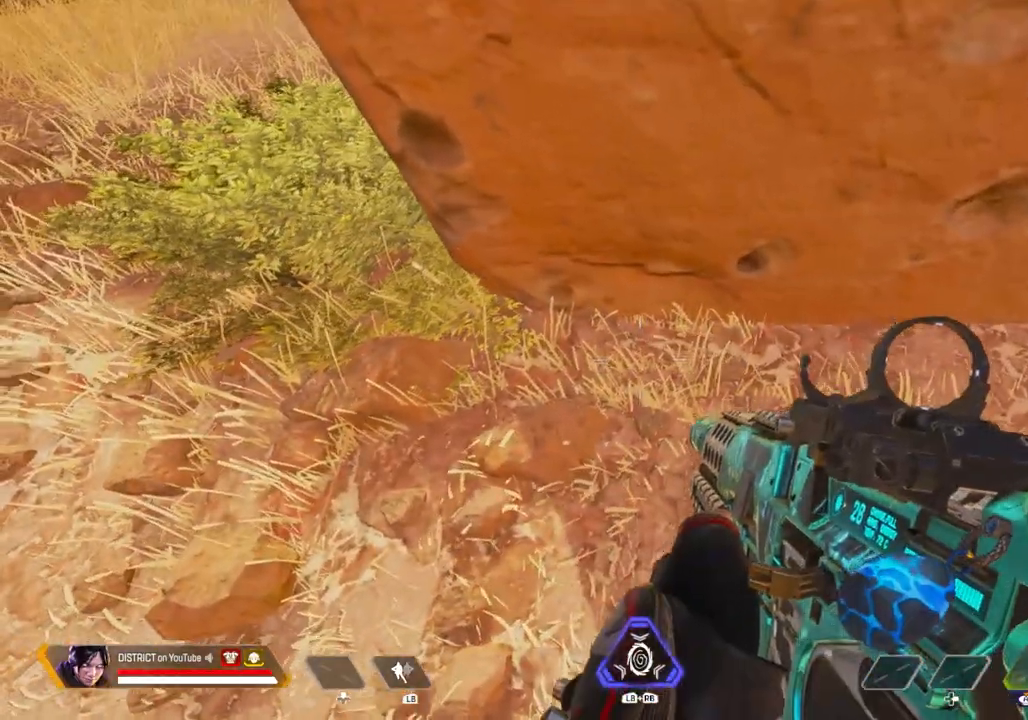
{"buttons": [], "left_stick": "center", "right_stick": "center", "events": []}
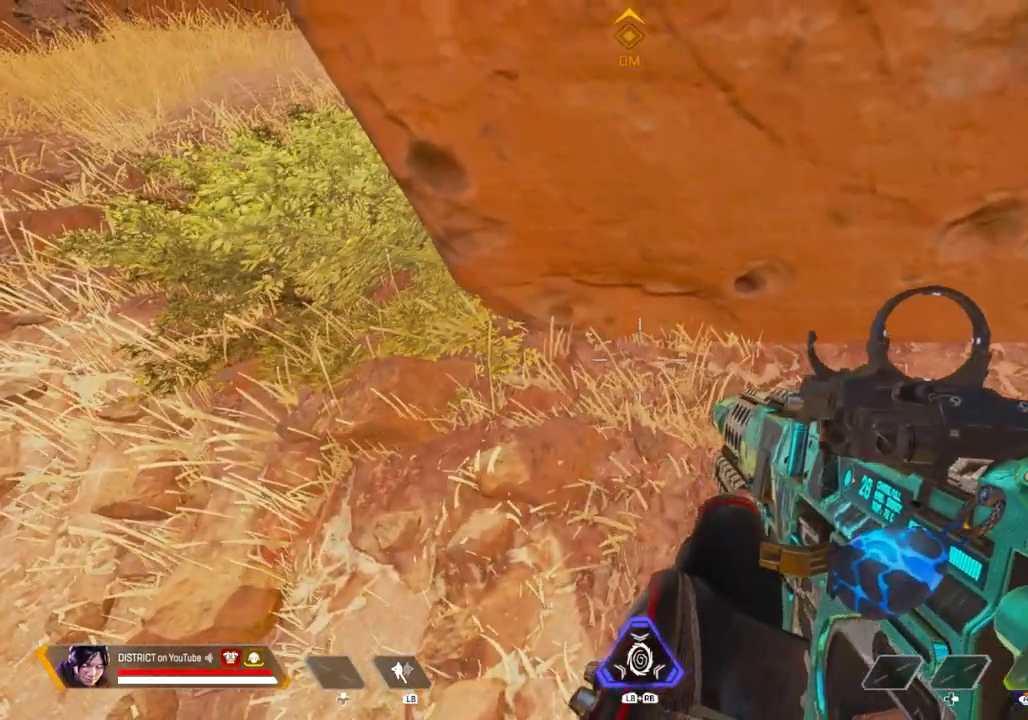
{"buttons": [], "left_stick": "center", "right_stick": "center", "events": []}
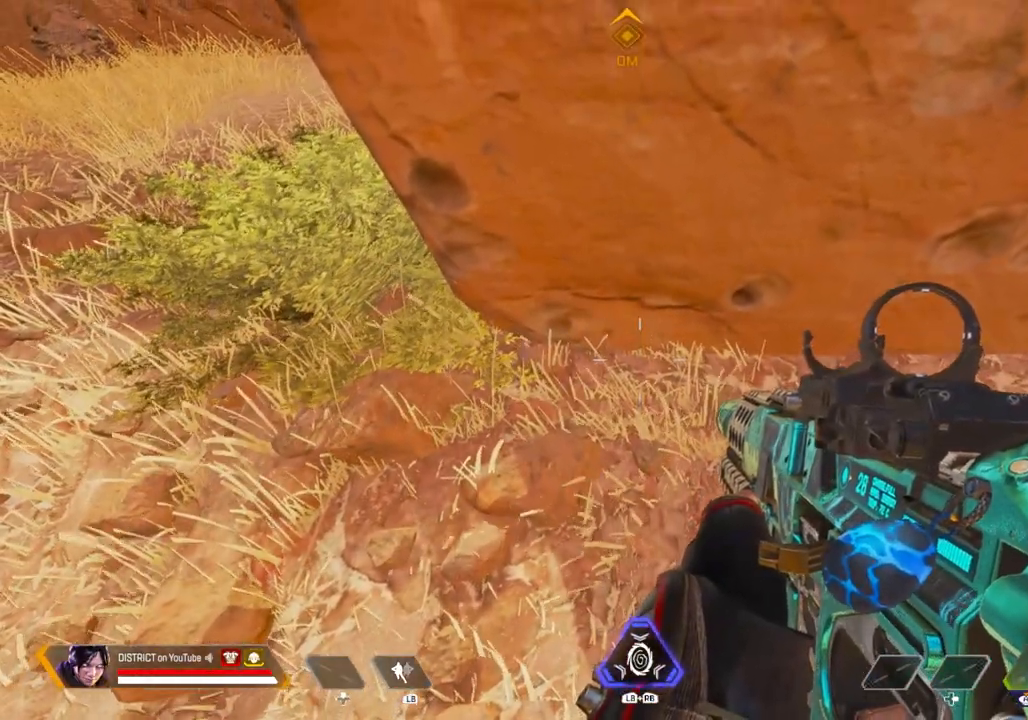
{"buttons": [], "left_stick": "center", "right_stick": "center", "events": []}
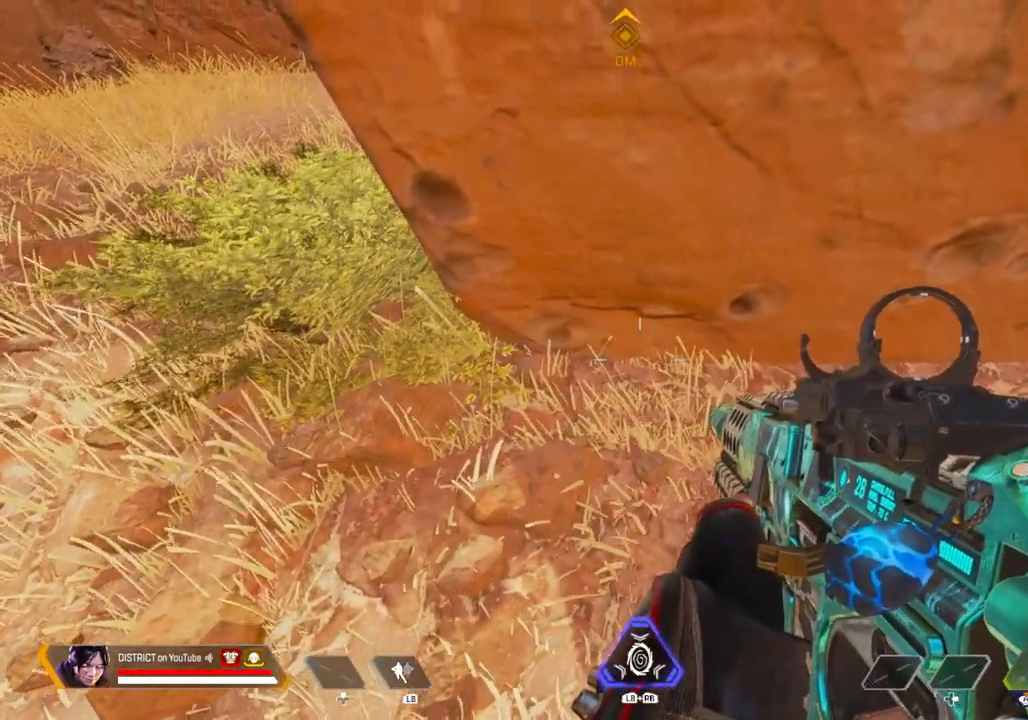
{"buttons": [], "left_stick": "down", "right_stick": "center", "events": [[83, "left_stick", "down"], [83, "right_stick", "right"], [433, "right_stick", "center"]]}
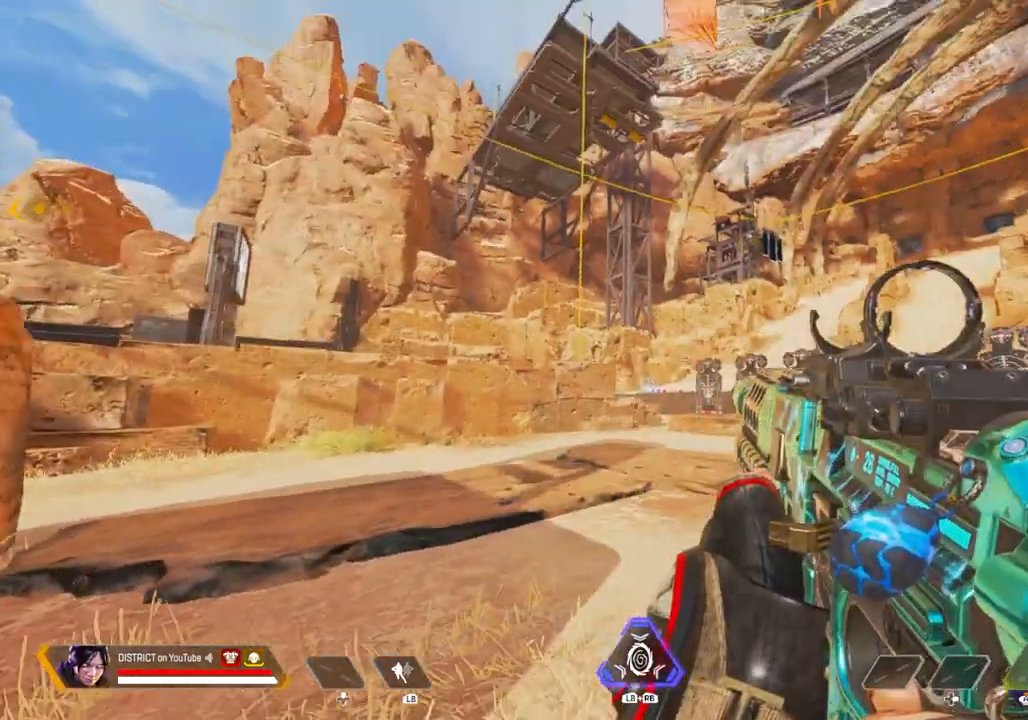
{"buttons": [], "left_stick": "down", "right_stick": "center", "events": []}
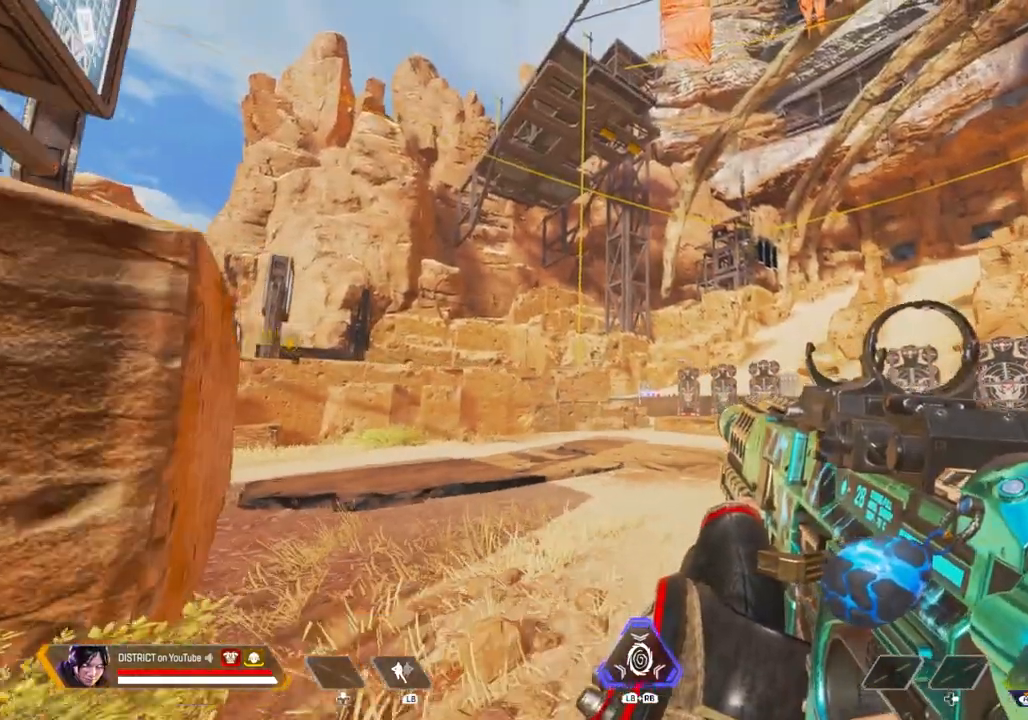
{"buttons": [], "left_stick": "center", "right_stick": "center", "events": [[367, "left_stick", "center"]]}